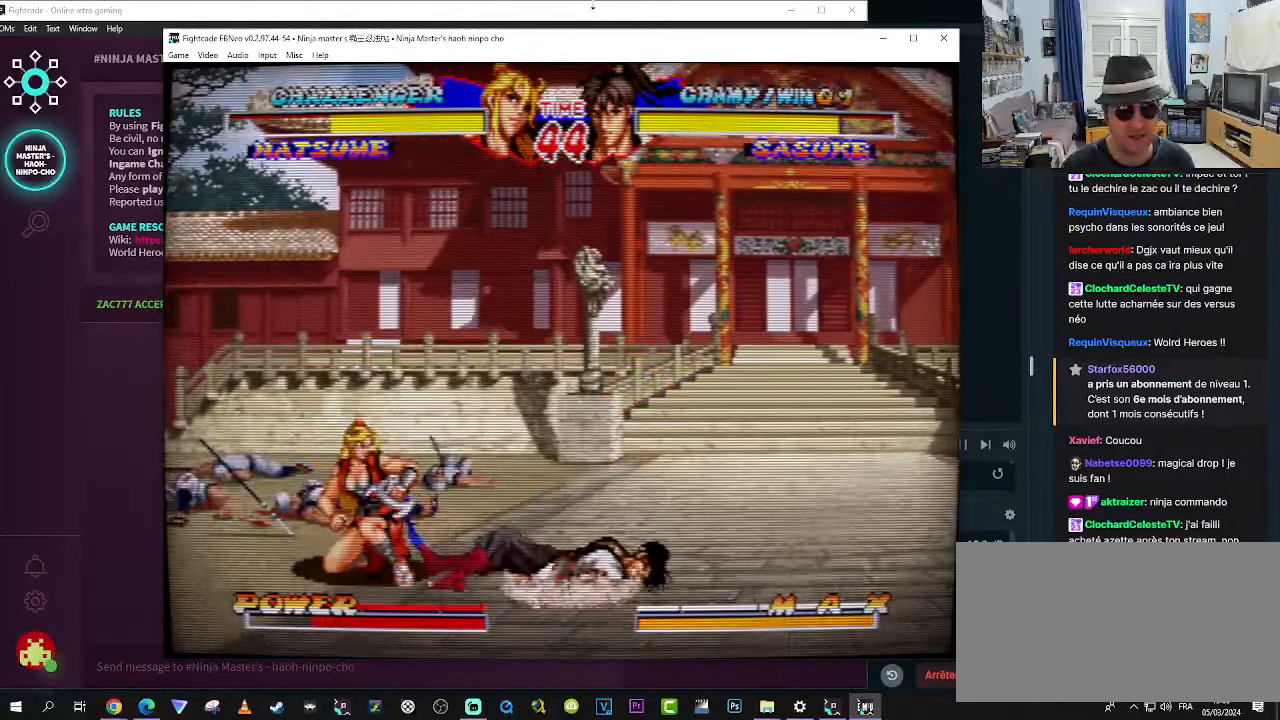
Gameplay with a controller (arcade stick); each line is a JSON object with the inputs held at the frame after it. "events" lists button and stick changes between this image and that frame as [ms after this image, input, new state], when the widget could be followed in between. Not read: L3 R3.
{"buttons": [], "left_stick": "up-right", "events": [[100, "left_stick", "center"], [433, "left_stick", "up-right"]]}
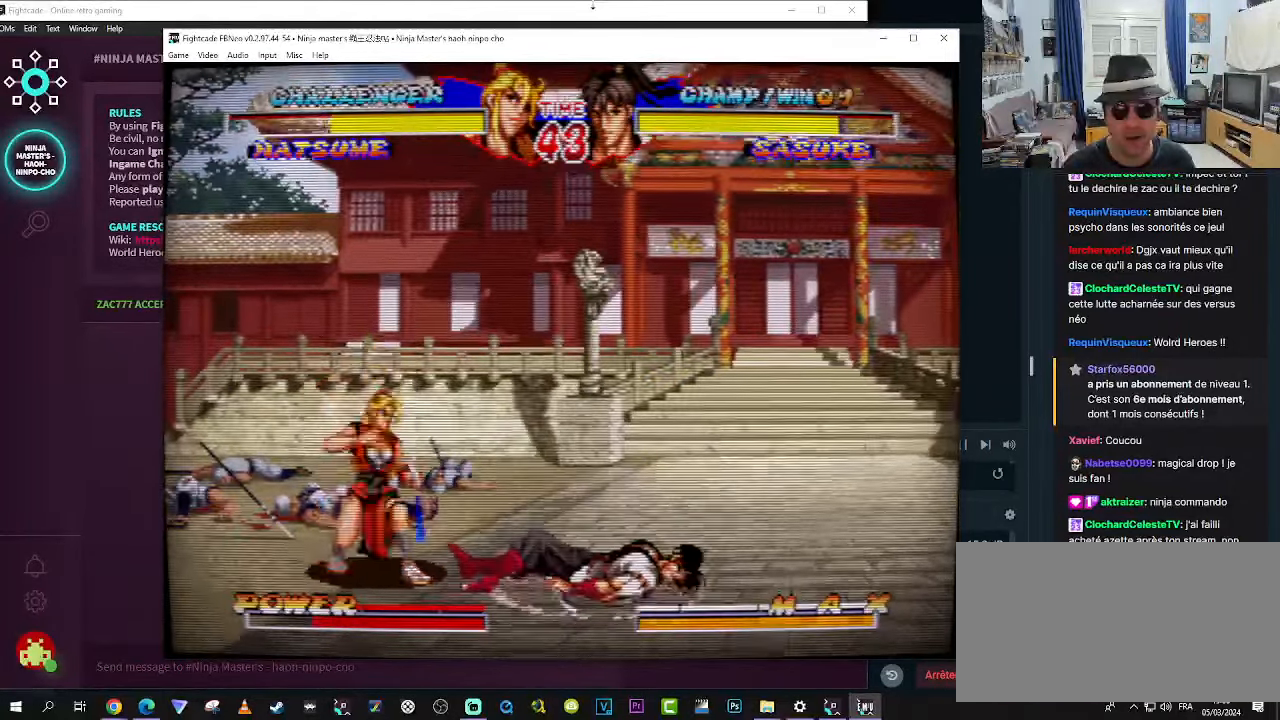
{"buttons": [], "left_stick": "center", "events": [[217, "R1", "down"], [267, "R1", "up"], [267, "left_stick", "center"], [350, "R1", "down"], [434, "R1", "up"]]}
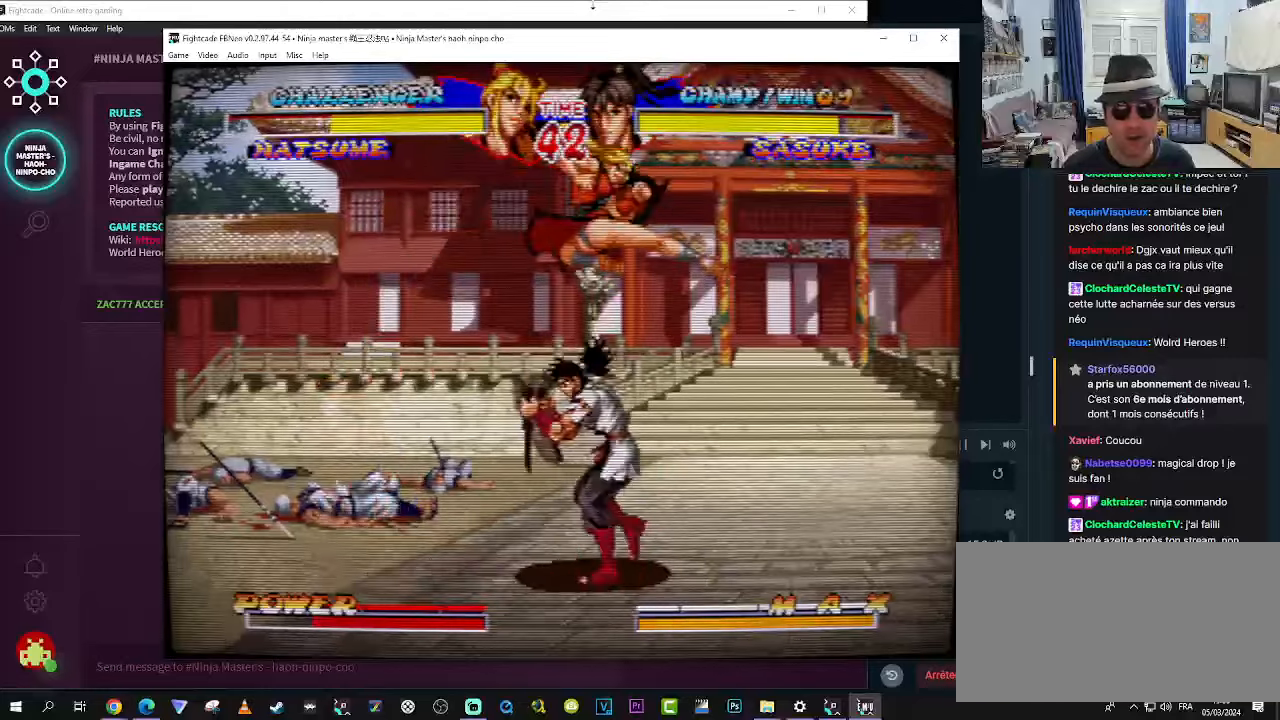
{"buttons": ["SQUARE"], "left_stick": "down", "events": [[100, "CROSS", "down"], [184, "CROSS", "up"], [217, "CROSS", "down"], [250, "CROSS", "up"], [350, "CROSS", "down"], [367, "CROSS", "up"], [434, "left_stick", "left"], [500, "SQUARE", "down"], [500, "left_stick", "down"]]}
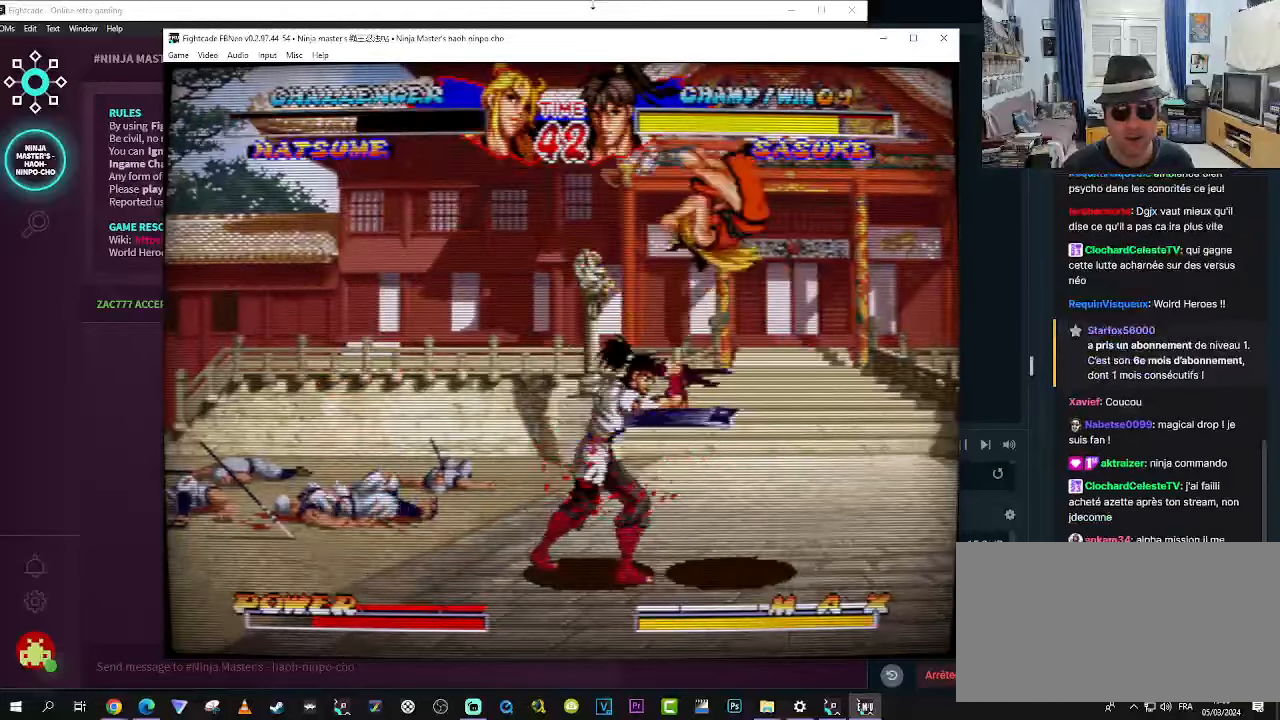
{"buttons": ["SQUARE"], "left_stick": "down", "events": [[34, "SQUARE", "up"], [134, "SQUARE", "down"], [134, "left_stick", "left"], [300, "SQUARE", "up"], [334, "SQUARE", "down"], [334, "left_stick", "down"], [417, "SQUARE", "up"], [417, "left_stick", "left"], [467, "SQUARE", "down"], [500, "left_stick", "down"]]}
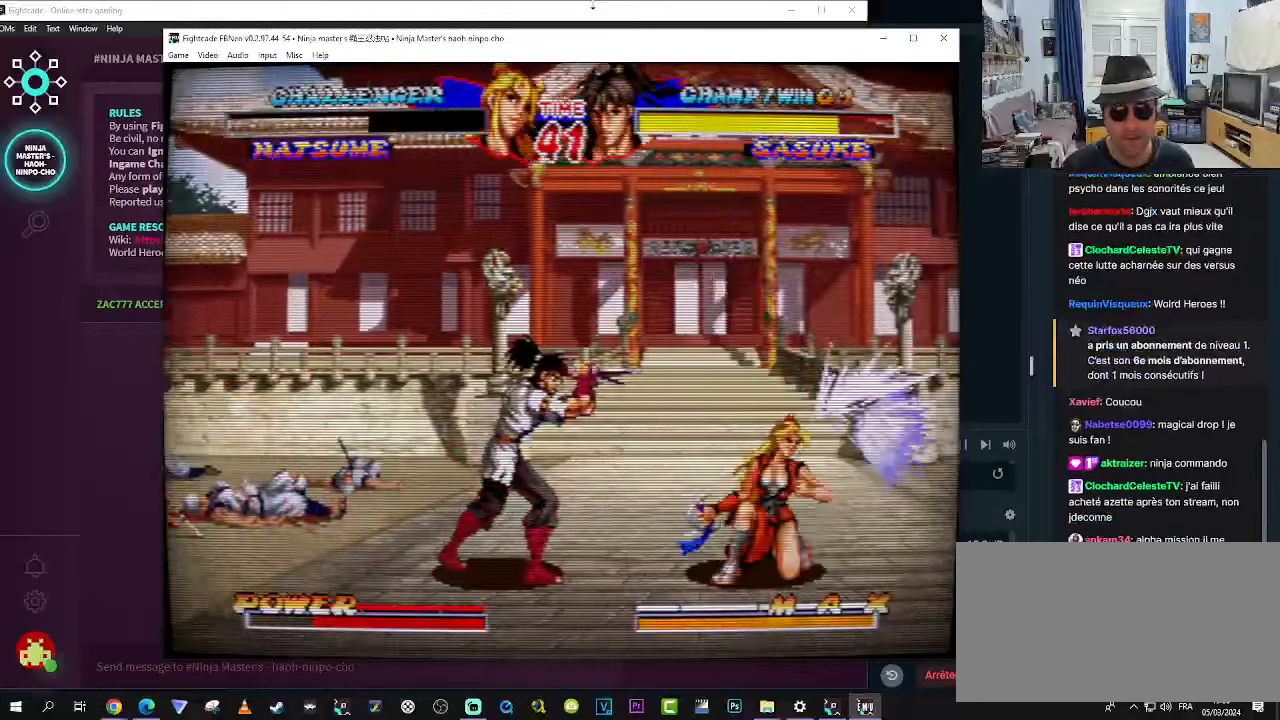
{"buttons": [], "left_stick": "right", "events": [[34, "SQUARE", "up"], [84, "SQUARE", "down"], [117, "left_stick", "left"], [167, "SQUARE", "up"], [250, "left_stick", "down-right"], [367, "TRIANGLE", "down"], [367, "left_stick", "down-left"], [417, "TRIANGLE", "up"], [450, "left_stick", "right"]]}
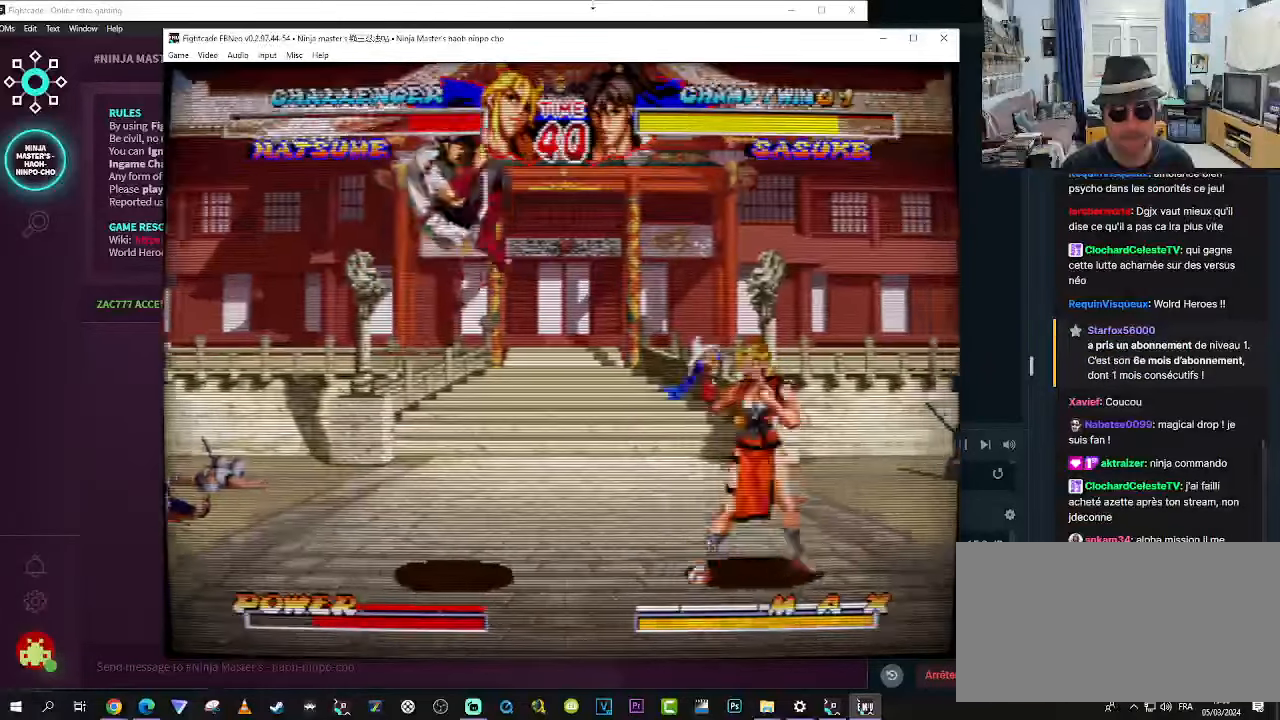
{"buttons": ["TRIANGLE"], "left_stick": "up-left", "events": [[34, "left_stick", "center"], [84, "left_stick", "up-left"], [167, "TRIANGLE", "down"], [234, "TRIANGLE", "up"], [284, "TRIANGLE", "down"], [384, "TRIANGLE", "up"], [400, "TRIANGLE", "down"]]}
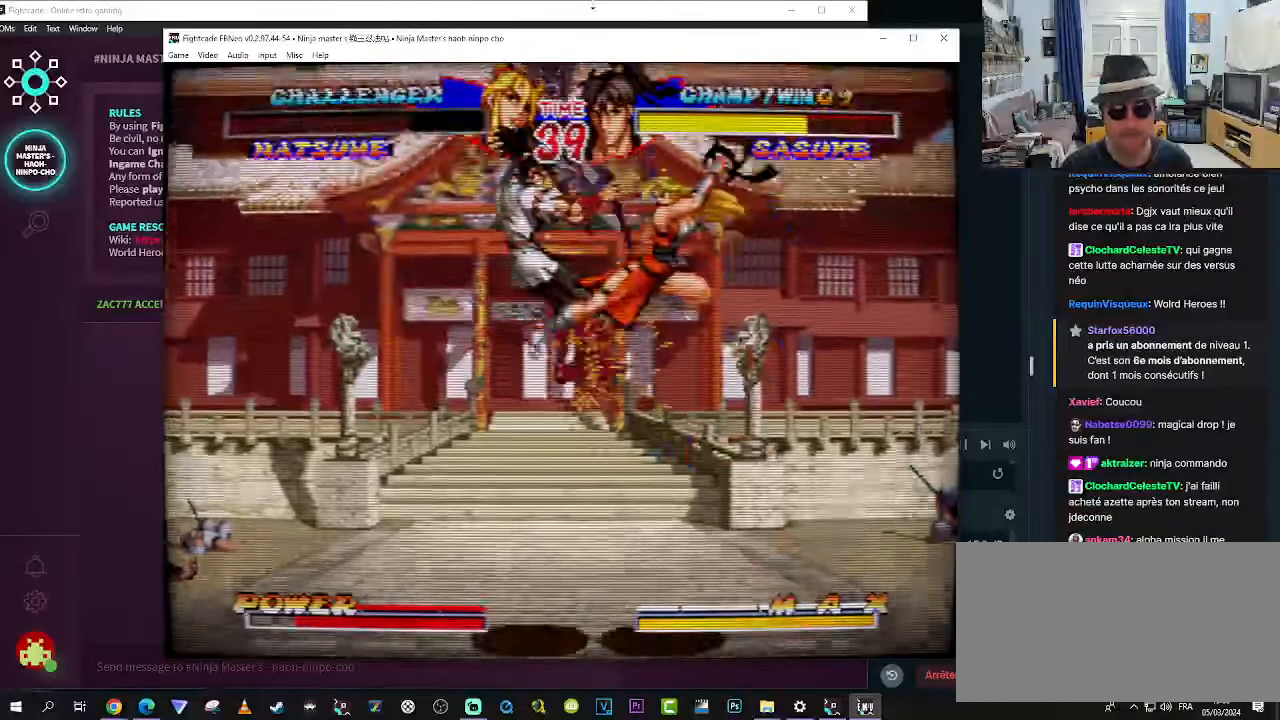
{"buttons": ["R1"], "left_stick": "down-right", "events": [[34, "TRIANGLE", "up"], [67, "left_stick", "center"], [434, "left_stick", "down-right"], [484, "R1", "down"]]}
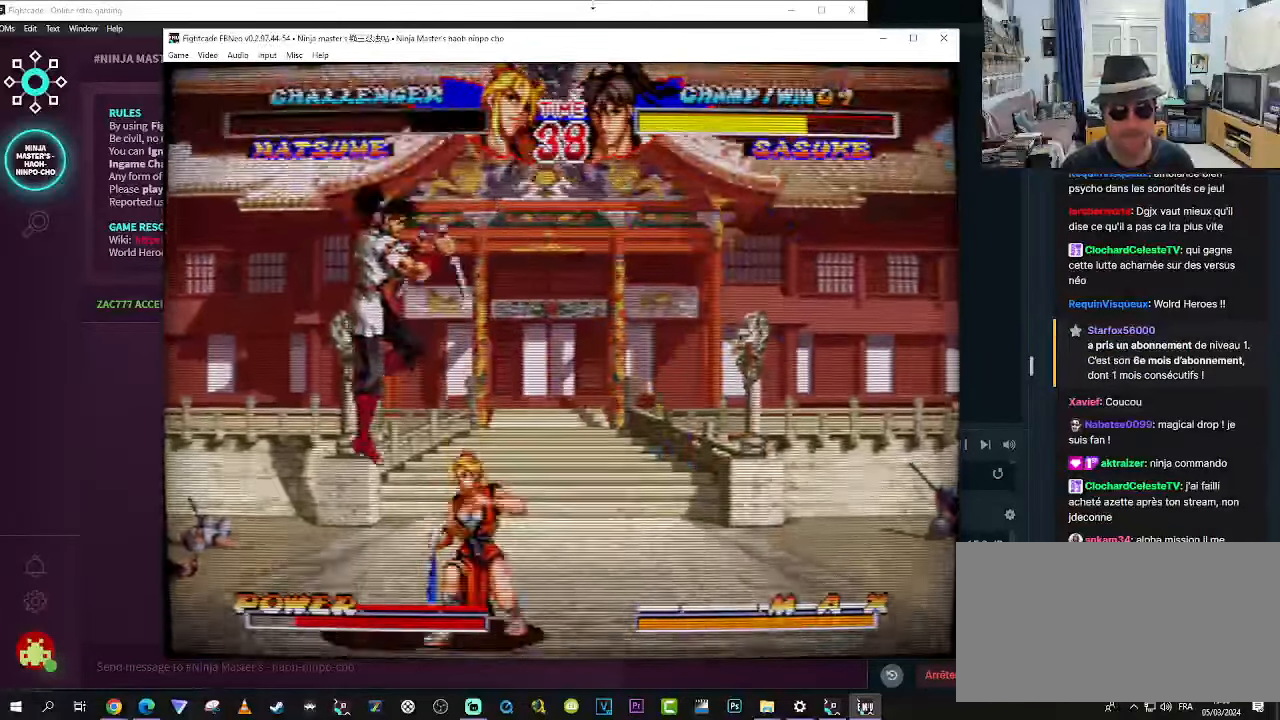
{"buttons": [], "left_stick": "center"}
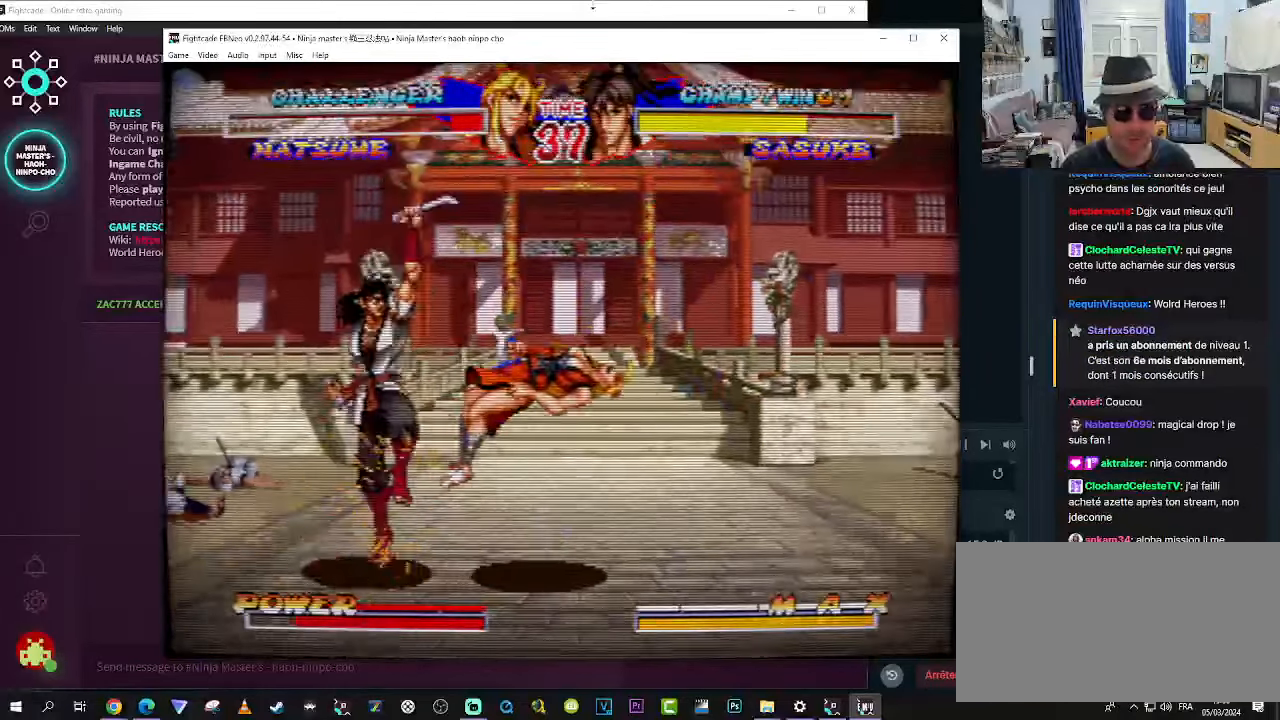
{"buttons": [], "left_stick": "center", "events": []}
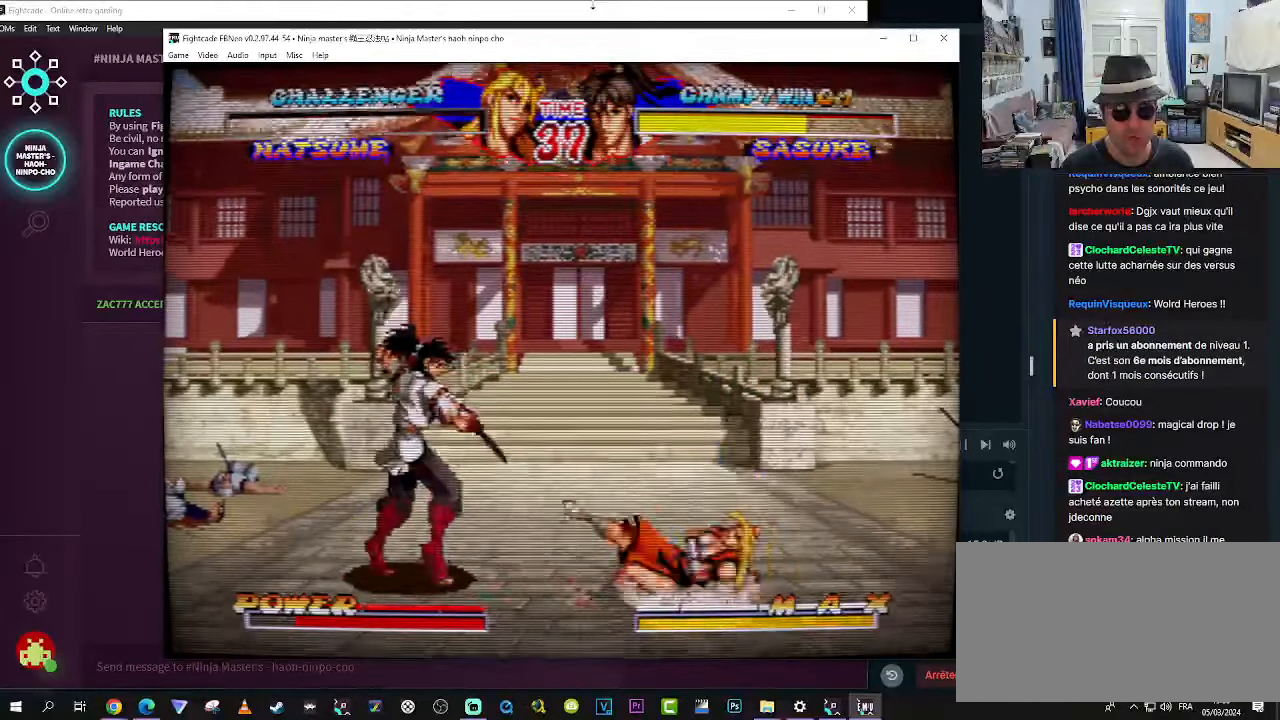
{"buttons": [], "left_stick": "center", "events": []}
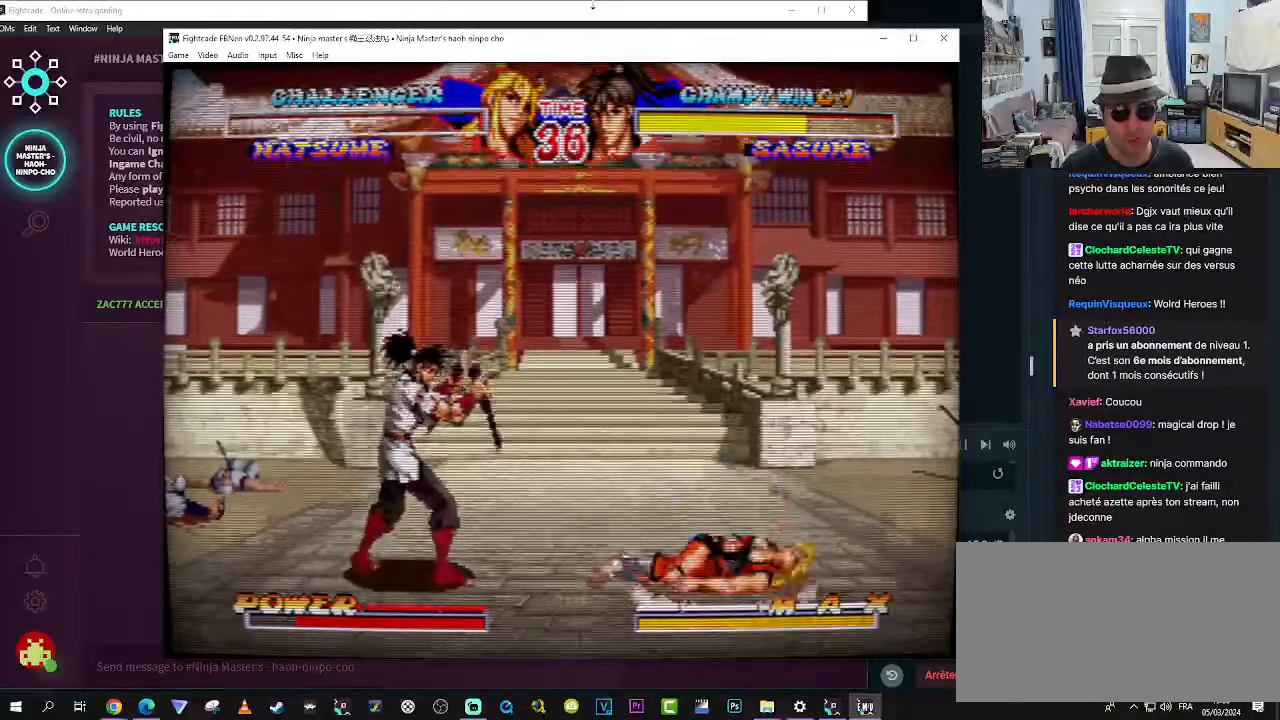
{"buttons": [], "left_stick": "down-right", "events": [[334, "left_stick", "down-right"]]}
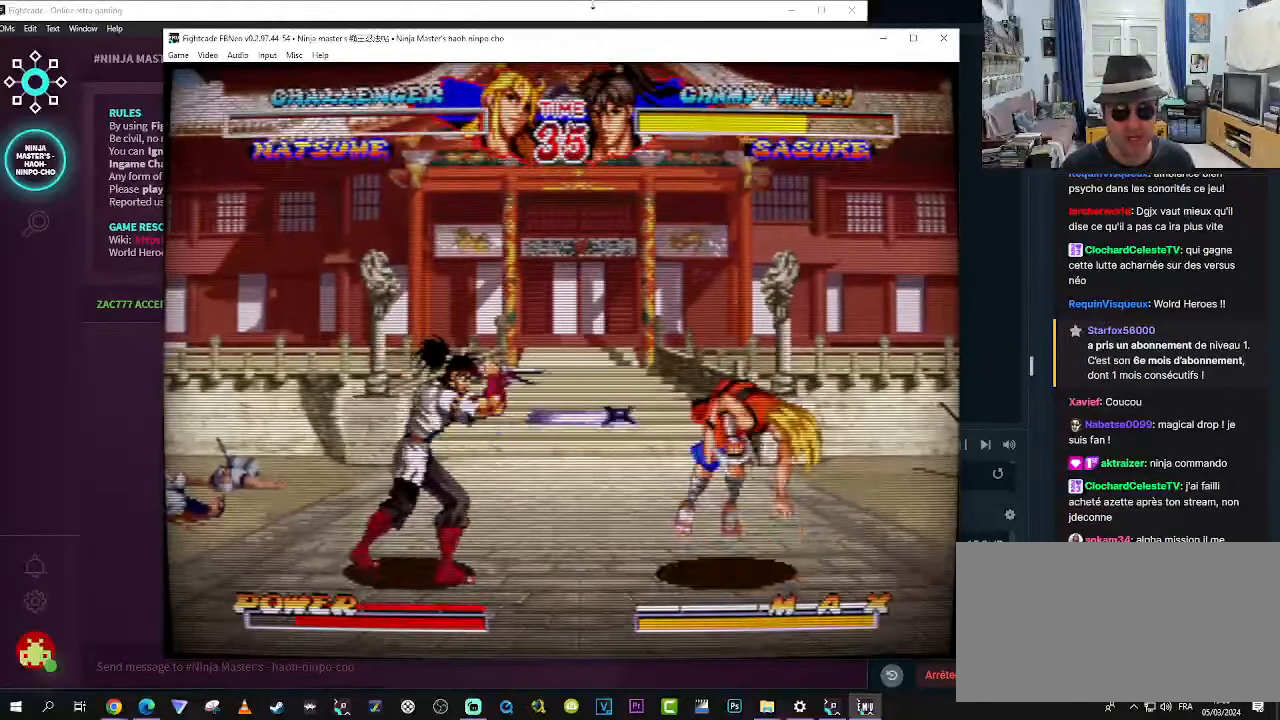
{"buttons": ["CROSS"], "left_stick": "down-left", "events": [[383, "left_stick", "down-left"], [450, "CROSS", "down"]]}
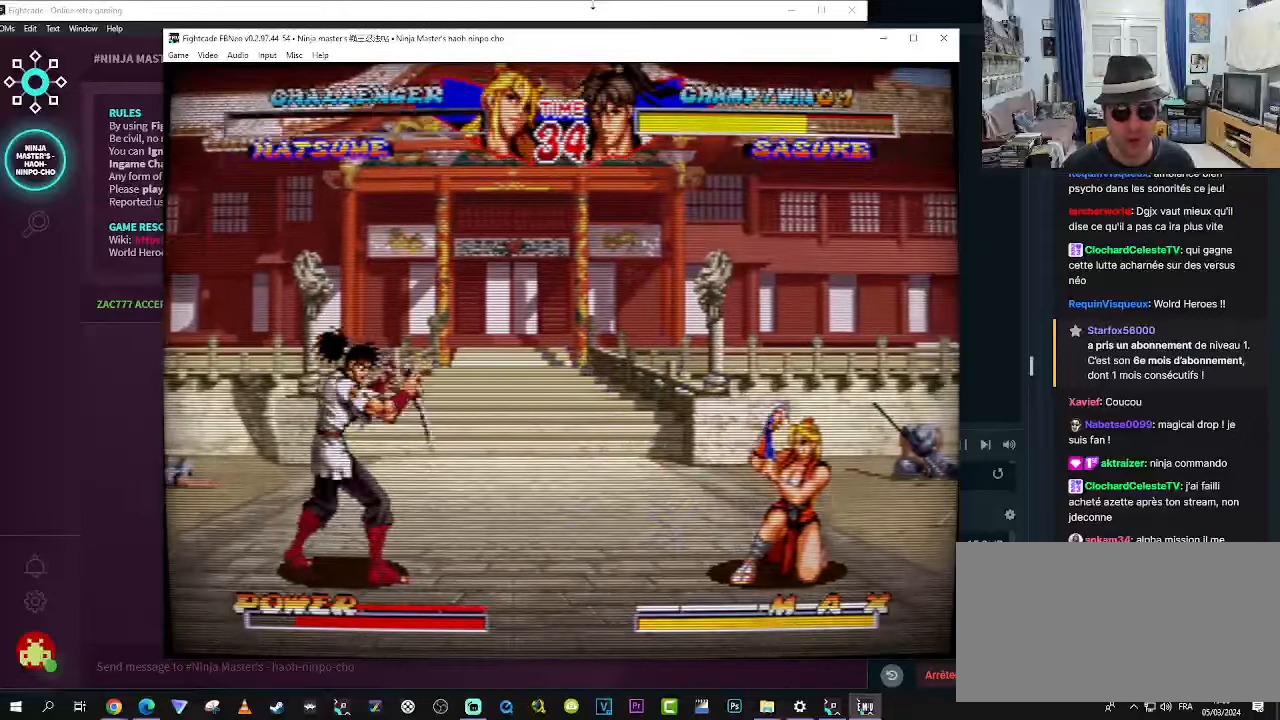
{"buttons": [], "left_stick": "center", "events": [[33, "CROSS", "up"], [66, "CROSS", "down"], [66, "left_stick", "center"], [166, "CROSS", "up"]]}
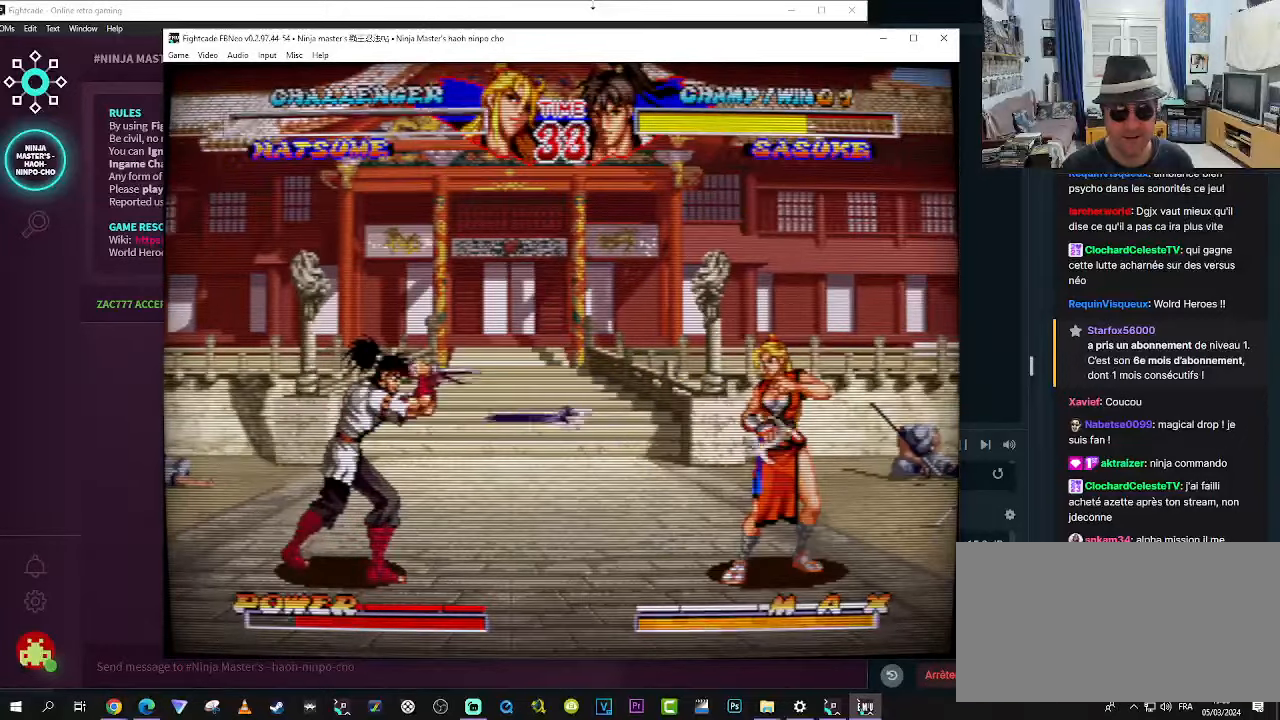
{"buttons": [], "left_stick": "down-right"}
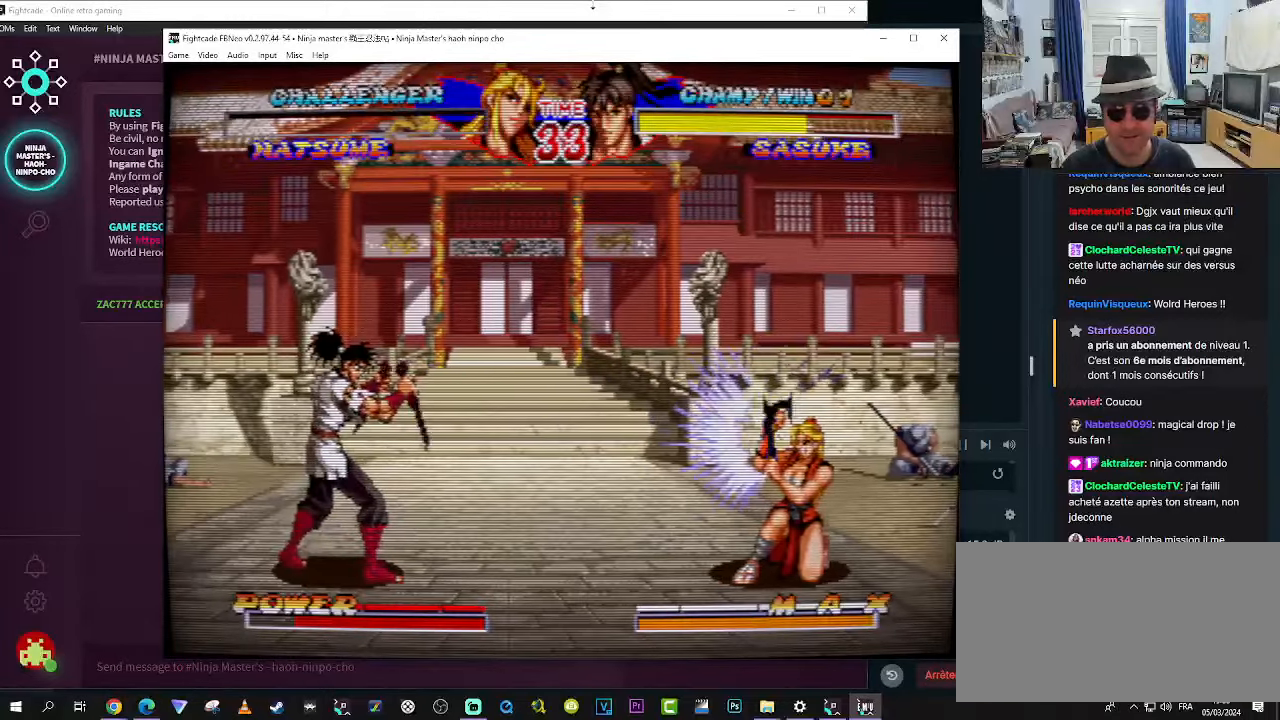
{"buttons": [], "left_stick": "up-left", "events": [[33, "left_stick", "center"], [183, "left_stick", "down-right"], [316, "left_stick", "up-left"]]}
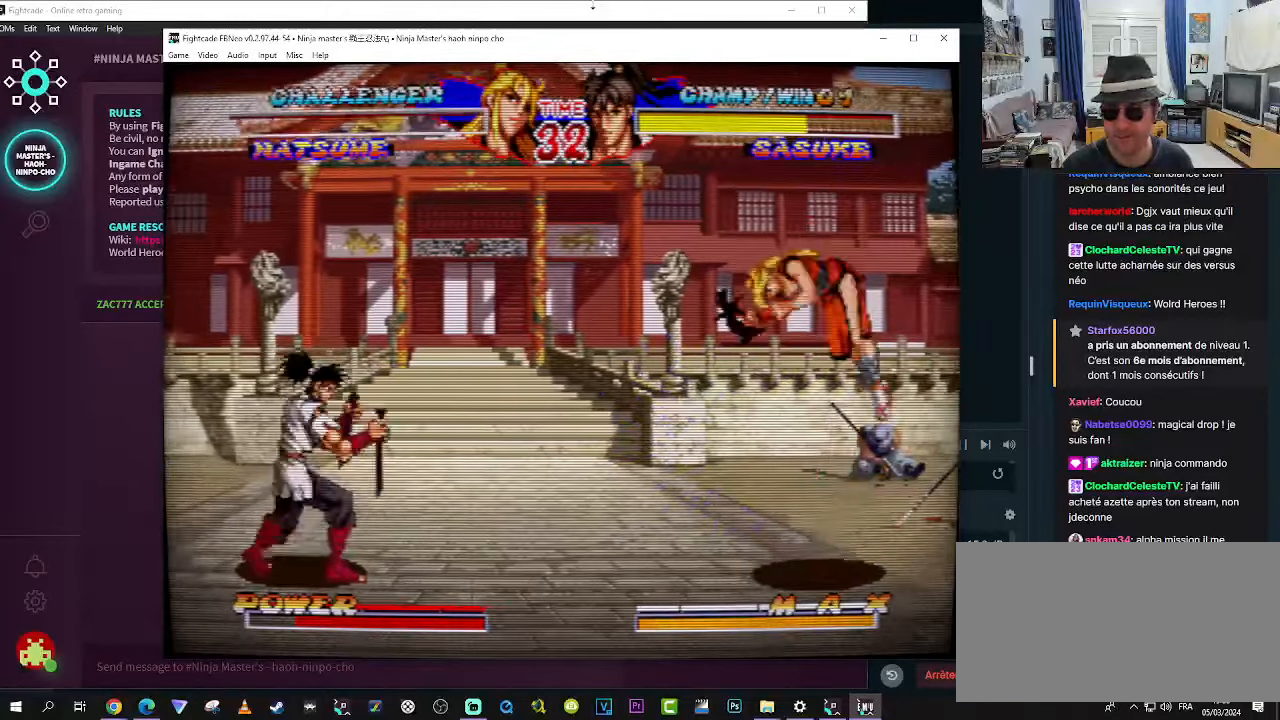
{"buttons": [], "left_stick": "left", "events": [[16, "R1", "down"], [100, "R1", "up"], [133, "R1", "down"], [183, "left_stick", "center"], [266, "R1", "up"], [433, "left_stick", "left"]]}
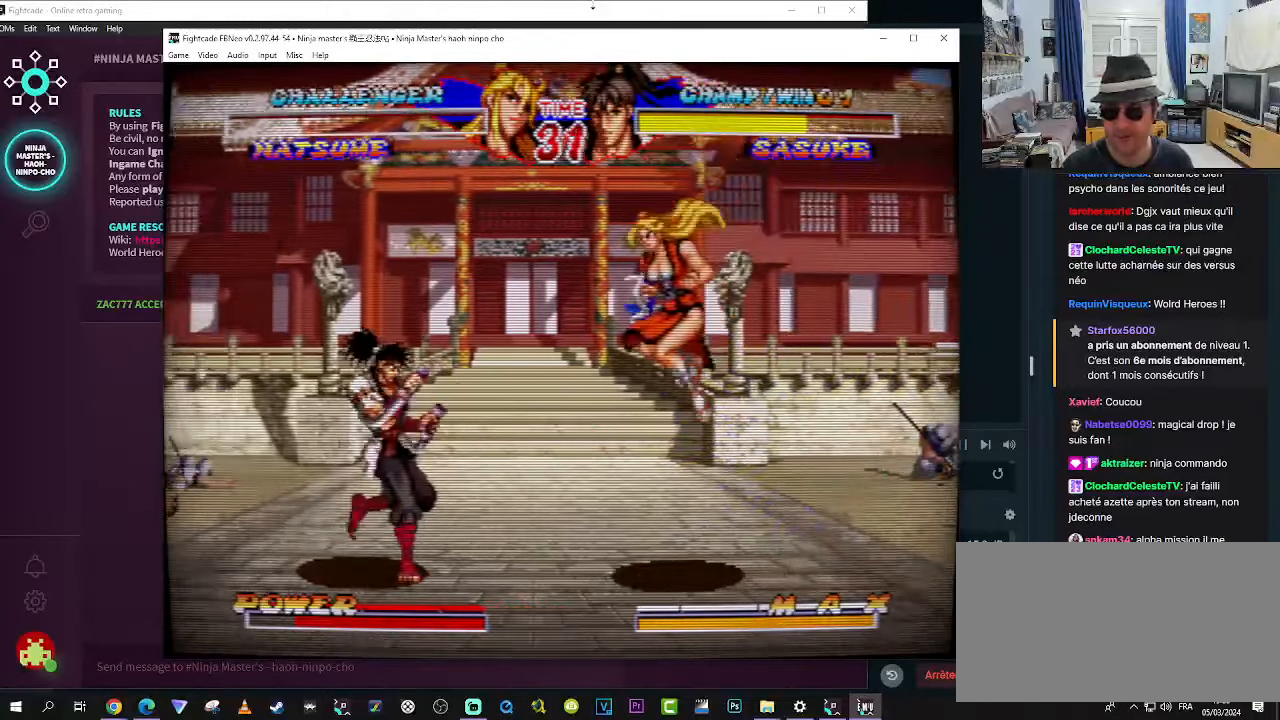
{"buttons": [], "left_stick": "down", "events": [[50, "left_stick", "down"], [133, "left_stick", "left"], [183, "CROSS", "down"], [216, "CROSS", "up"], [216, "left_stick", "down"], [250, "CROSS", "down"], [300, "left_stick", "left"], [333, "CROSS", "up"], [383, "CROSS", "down"], [383, "left_stick", "down"], [466, "CROSS", "up"]]}
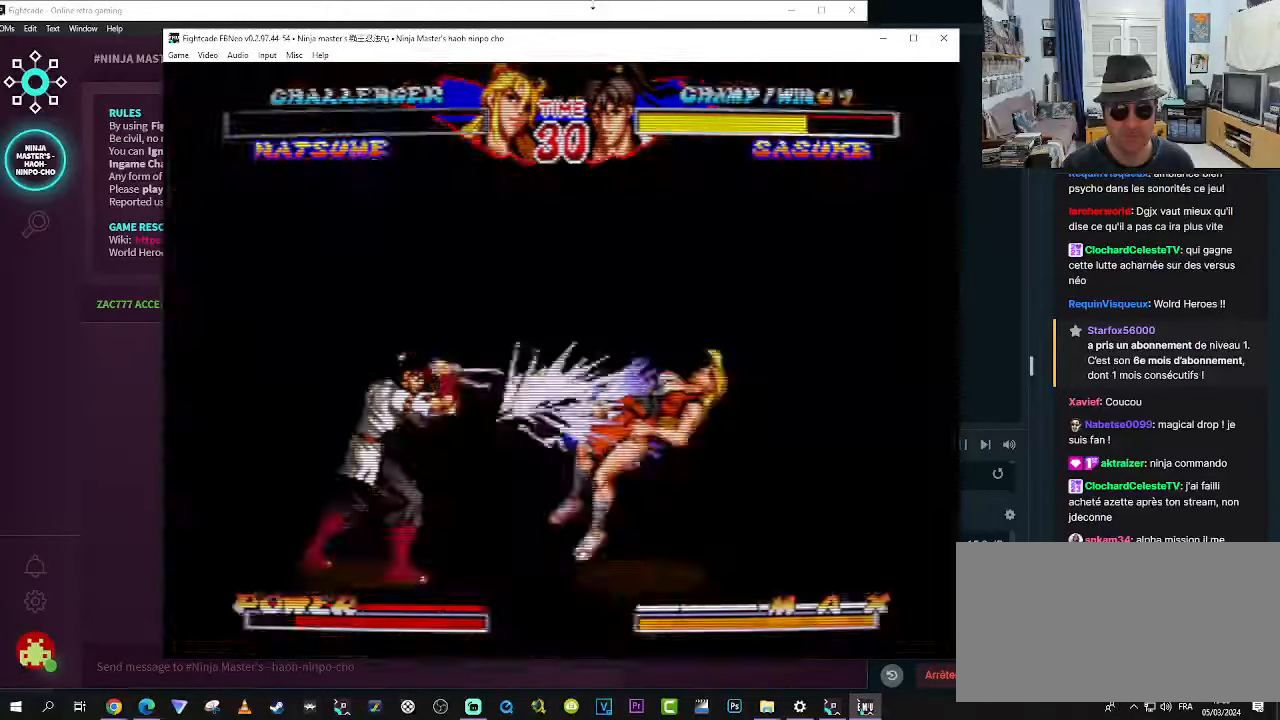
{"buttons": [], "left_stick": "center", "events": [[16, "CROSS", "down"], [16, "left_stick", "left"], [83, "CROSS", "up"], [83, "left_stick", "down"], [300, "left_stick", "center"]]}
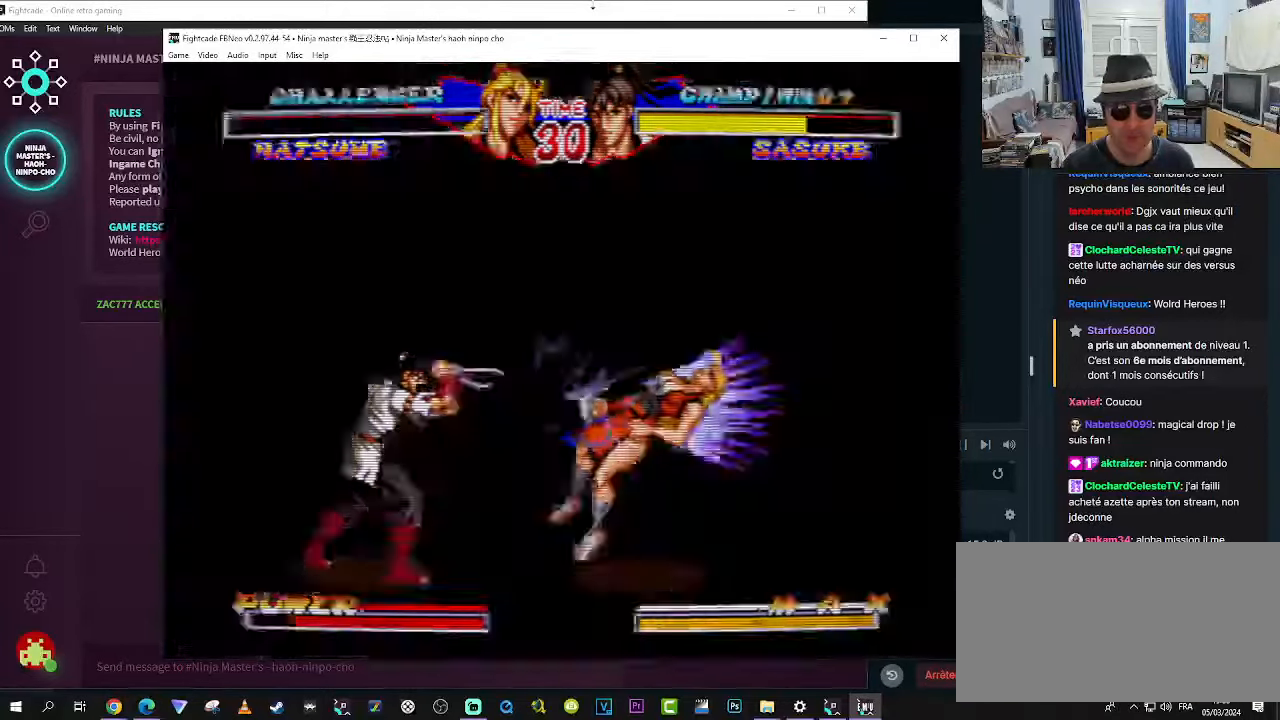
{"buttons": [], "left_stick": "center", "events": []}
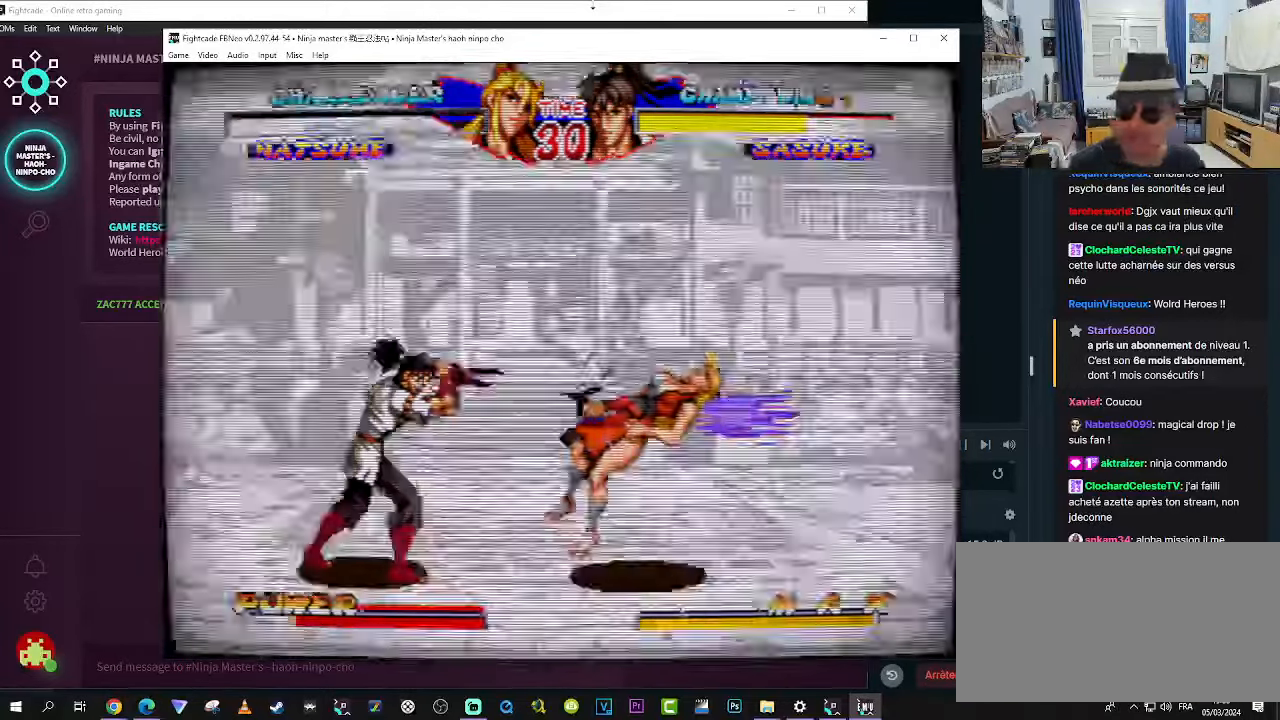
{"buttons": [], "left_stick": "left", "events": [[333, "left_stick", "right"], [400, "left_stick", "up"], [483, "left_stick", "left"]]}
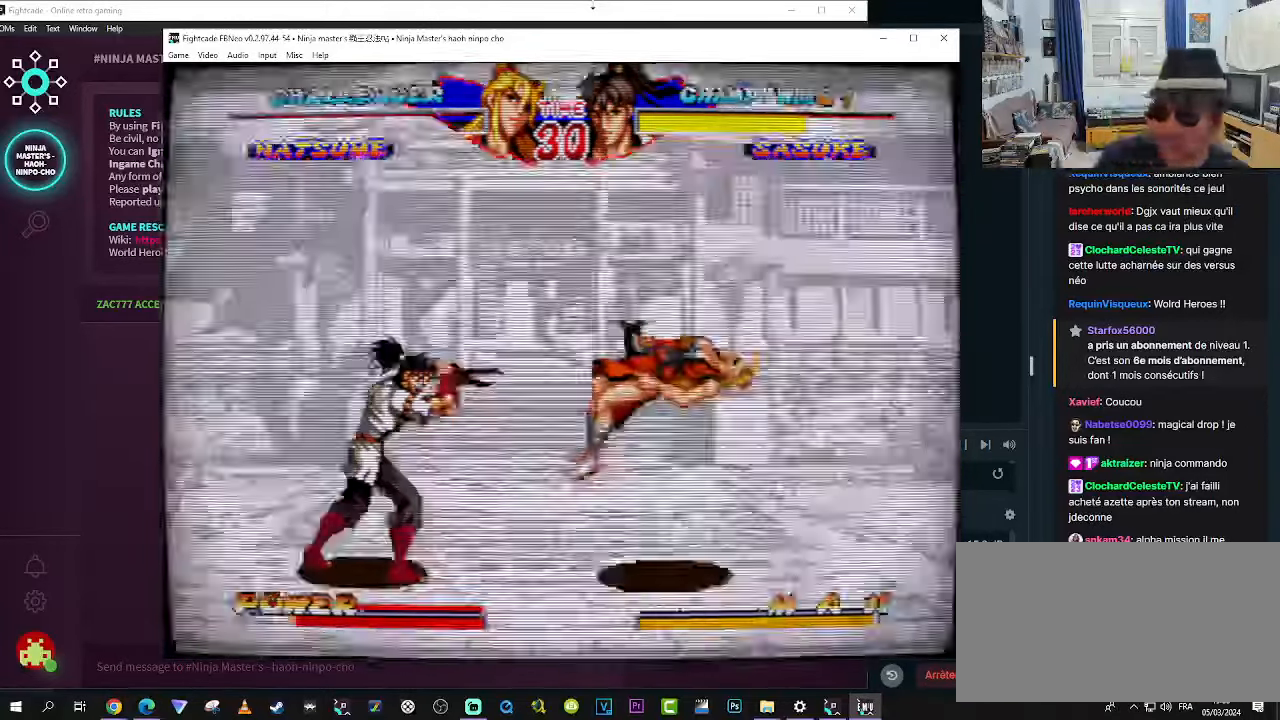
{"buttons": [], "left_stick": "center", "events": [[33, "left_stick", "down"], [150, "left_stick", "right"], [200, "left_stick", "up"], [316, "left_stick", "down-left"], [483, "left_stick", "center"]]}
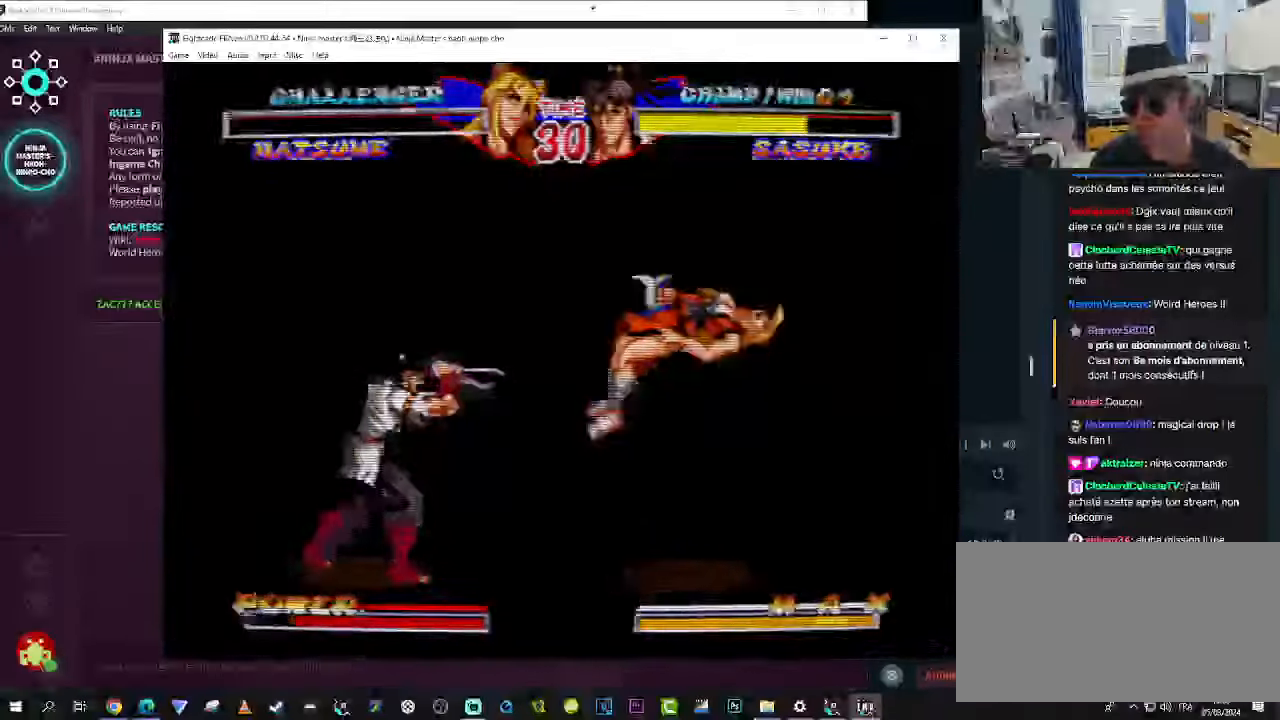
{"buttons": [], "left_stick": "center", "events": []}
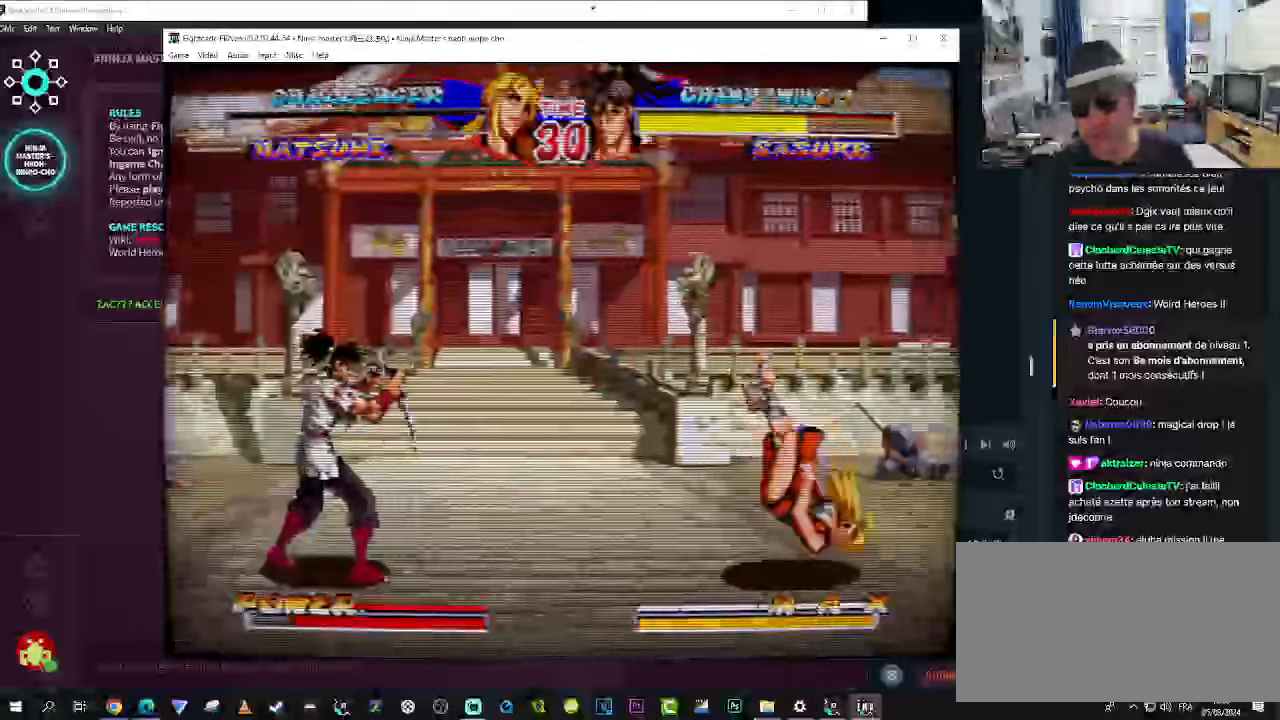
{"buttons": [], "left_stick": "right"}
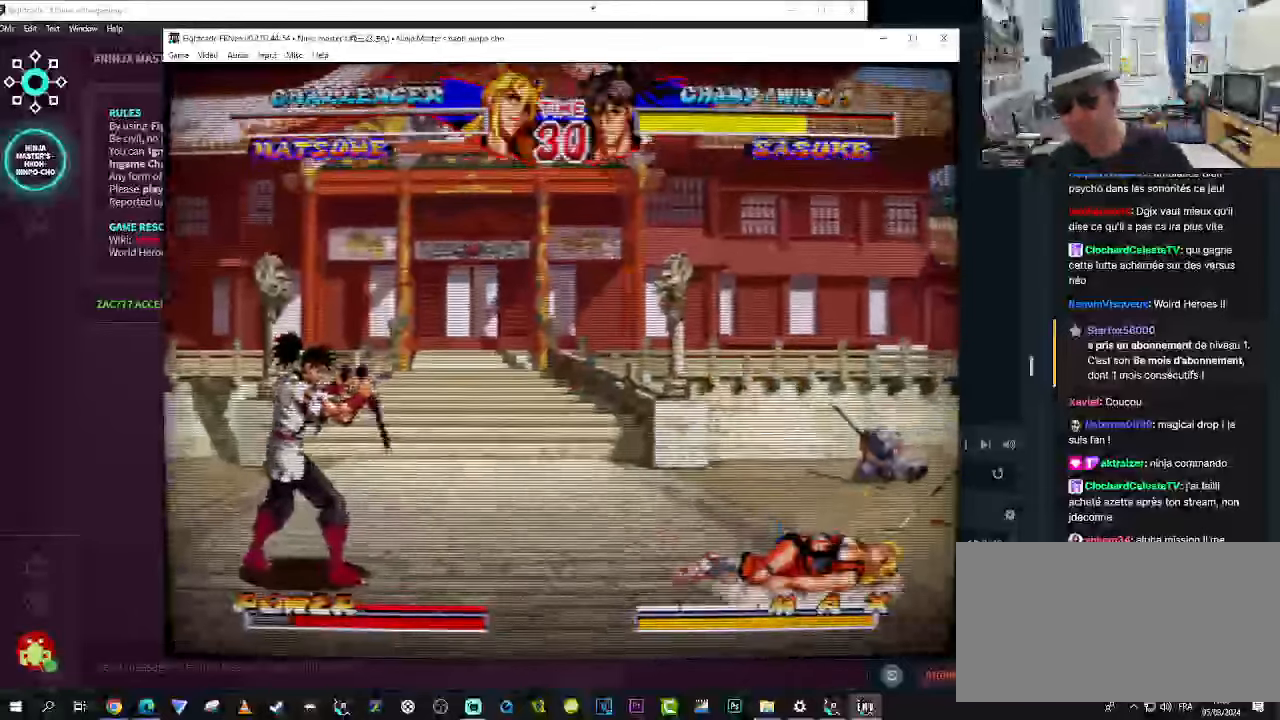
{"buttons": [], "left_stick": "down", "events": [[50, "left_stick", "up"], [100, "left_stick", "center"], [183, "left_stick", "down"], [250, "left_stick", "right"], [350, "left_stick", "center"], [467, "left_stick", "down"]]}
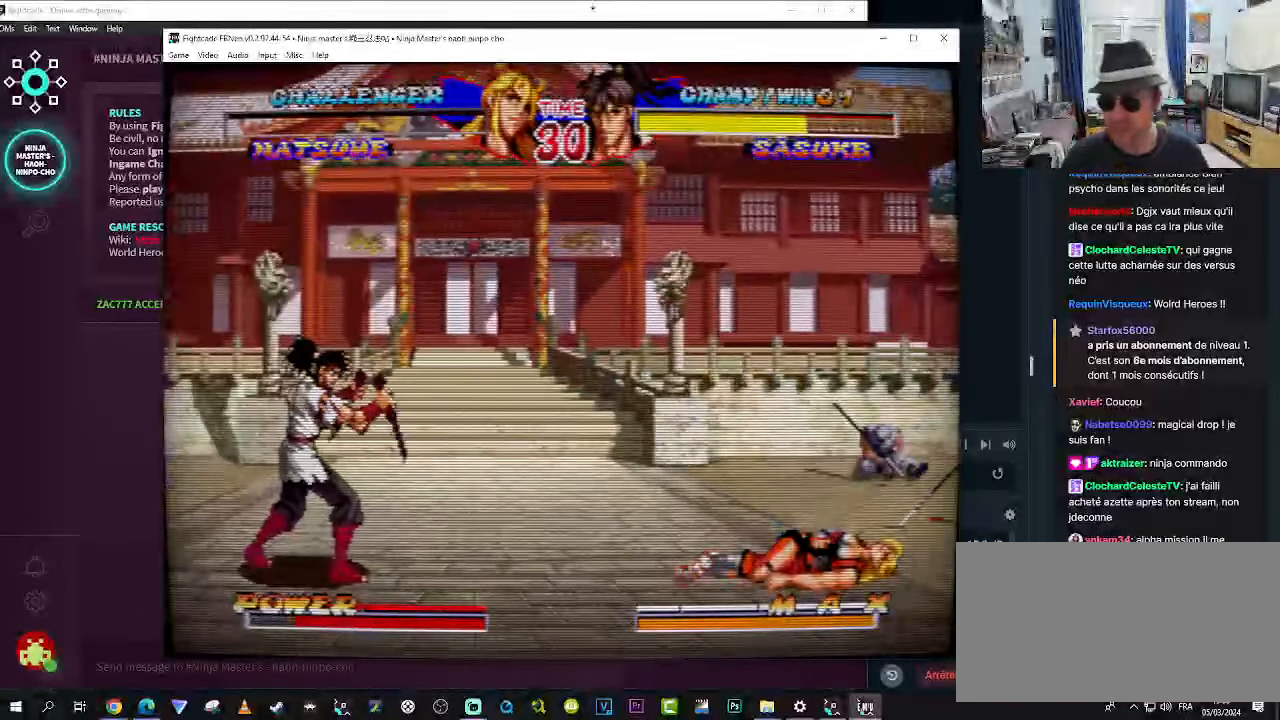
{"buttons": [], "left_stick": "center", "events": [[83, "left_stick", "center"], [333, "left_stick", "right"], [383, "left_stick", "center"]]}
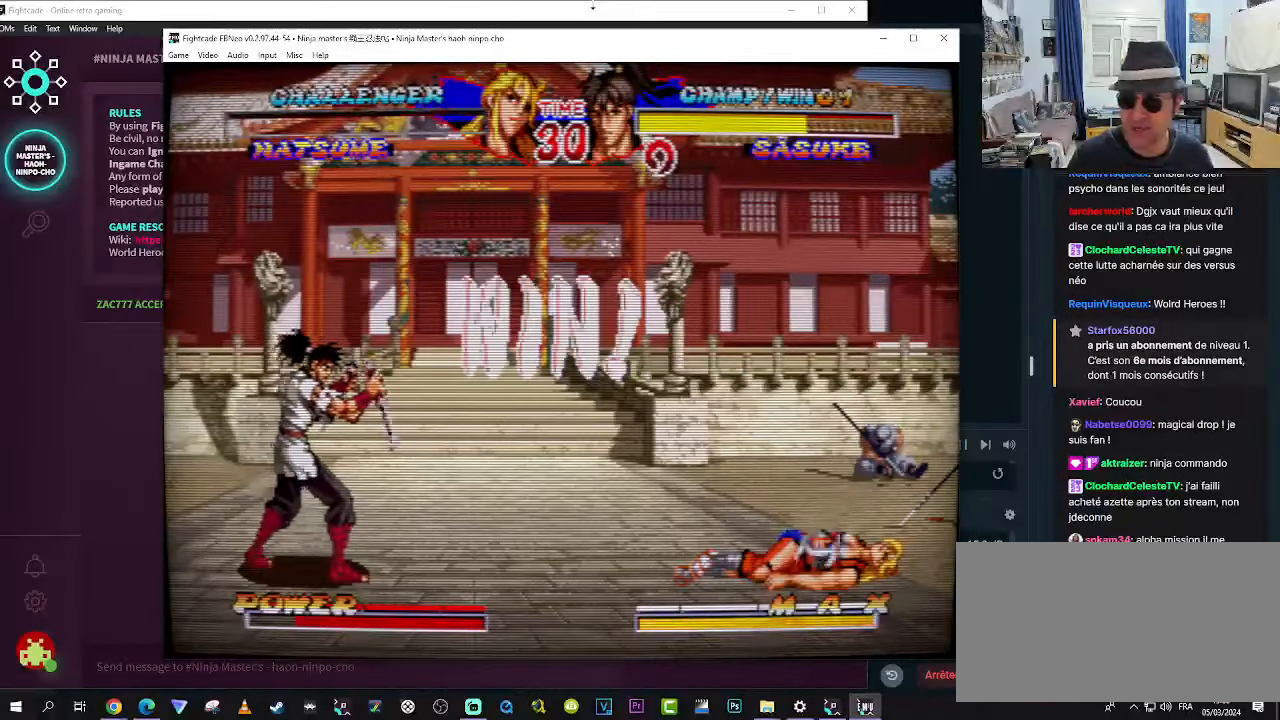
{"buttons": ["CROSS", "SQUARE", "R1"], "left_stick": "center", "events": [[283, "CROSS", "down"], [283, "SQUARE", "down"], [283, "TRIANGLE", "down"], [367, "CROSS", "up"], [367, "SQUARE", "up"], [367, "TRIANGLE", "up"], [450, "CROSS", "down"], [450, "R1", "down"], [450, "SQUARE", "down"]]}
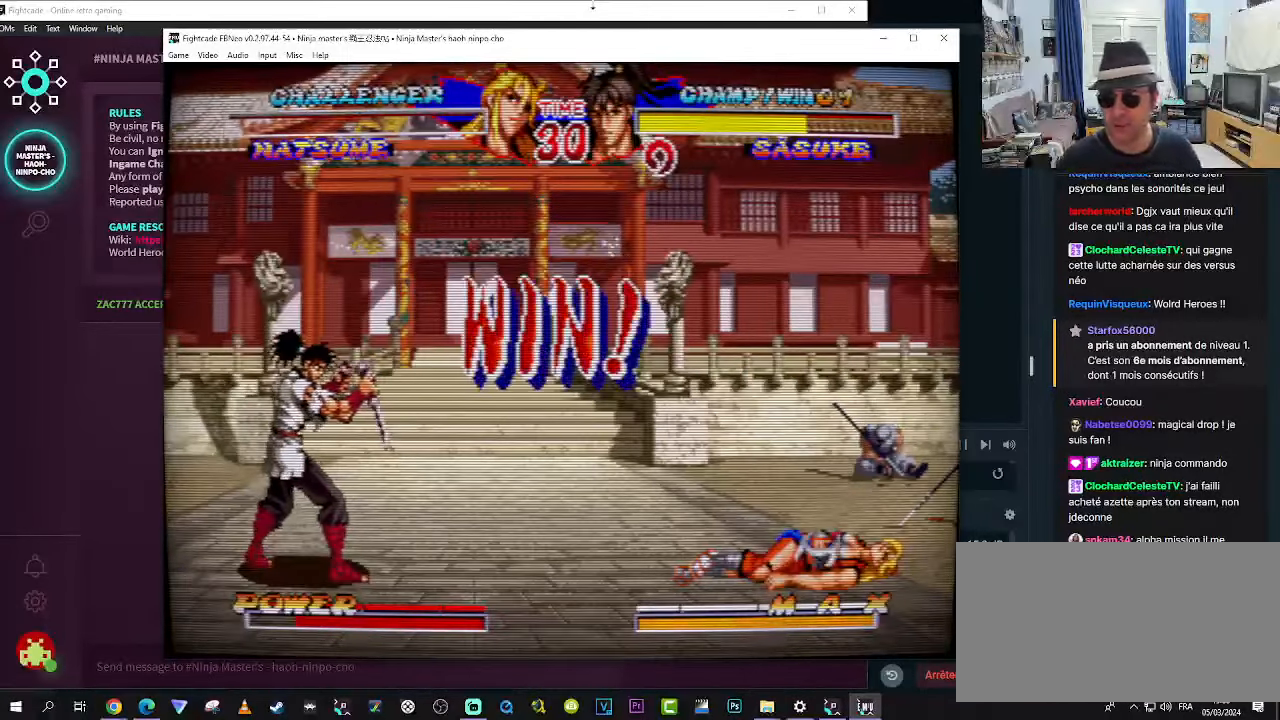
{"buttons": ["SQUARE"], "left_stick": "center", "events": [[33, "CROSS", "up"], [33, "SQUARE", "up"], [117, "CROSS", "down"], [117, "SQUARE", "down"], [117, "TRIANGLE", "down"], [200, "TRIANGLE", "up"], [283, "TRIANGLE", "down"], [317, "CROSS", "up"], [317, "R1", "up"], [317, "TRIANGLE", "up"], [367, "SQUARE", "up"], [400, "SQUARE", "down"], [450, "CROSS", "down"], [450, "R1", "down"], [450, "TRIANGLE", "down"], [483, "CROSS", "up"], [483, "R1", "up"], [483, "TRIANGLE", "up"]]}
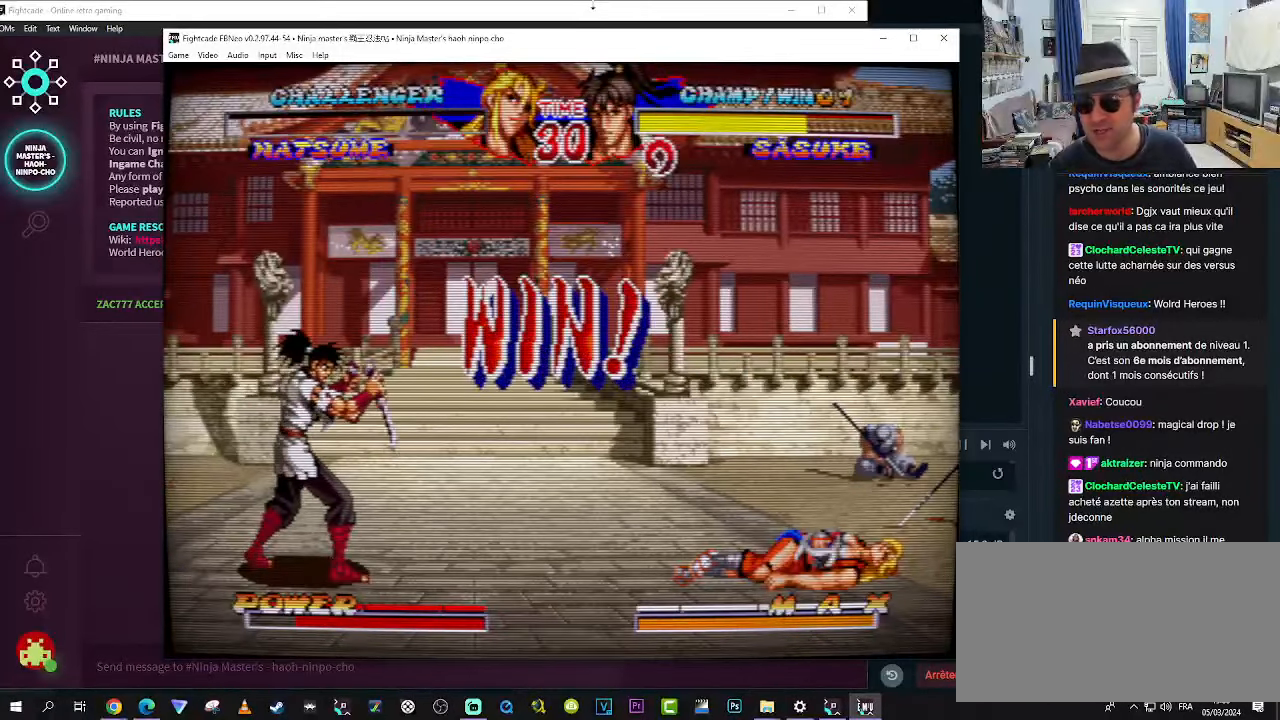
{"buttons": ["CROSS", "SQUARE", "TRIANGLE", "R1"], "left_stick": "center", "events": [[33, "SQUARE", "up"], [67, "CROSS", "down"], [67, "R1", "down"], [67, "SQUARE", "down"], [67, "TRIANGLE", "down"], [150, "CROSS", "up"], [150, "R1", "up"], [150, "SQUARE", "up"], [150, "TRIANGLE", "up"], [233, "CROSS", "down"], [233, "R1", "down"], [233, "SQUARE", "down"], [233, "TRIANGLE", "down"]]}
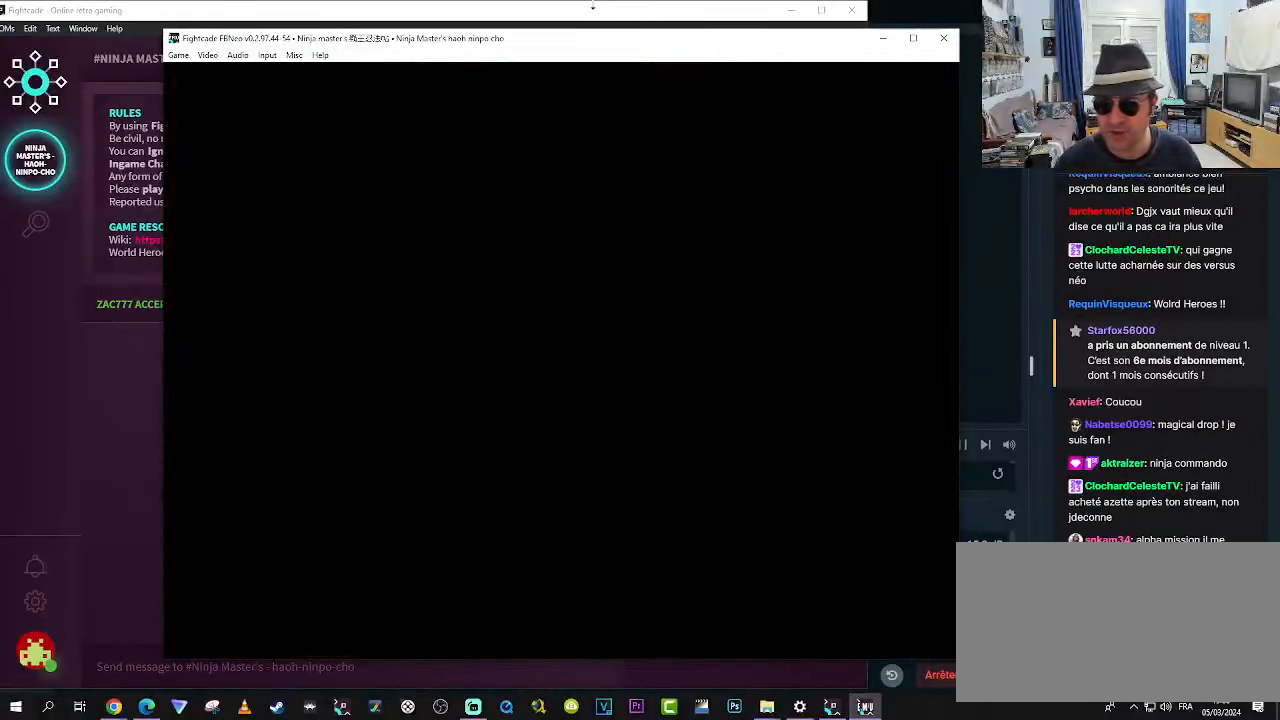
{"buttons": ["SQUARE", "TRIANGLE", "R1"], "left_stick": "center", "events": [[150, "left_stick", "right"], [233, "left_stick", "center"], [300, "left_stick", "left"], [400, "left_stick", "down"], [467, "CROSS", "up"], [467, "left_stick", "center"]]}